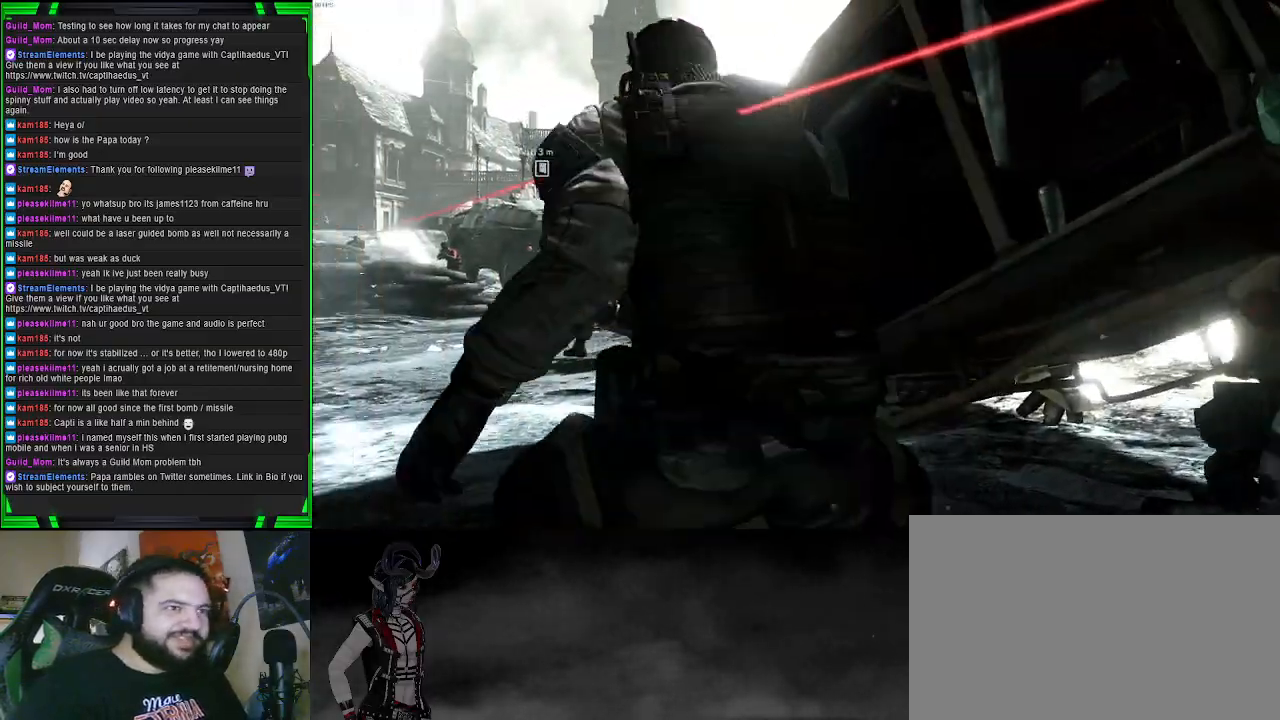
Gameplay with a controller (PlayStation layout); each line is a JSON object with the inputs held at the frame after it. "events" lists button and stick changes between this image and that frame as [ms after this image, input, new state], when the widget could be followed in between.
{"buttons": [], "left_stick": "left", "right_stick": "center", "events": [[483, "left_stick", "left"]]}
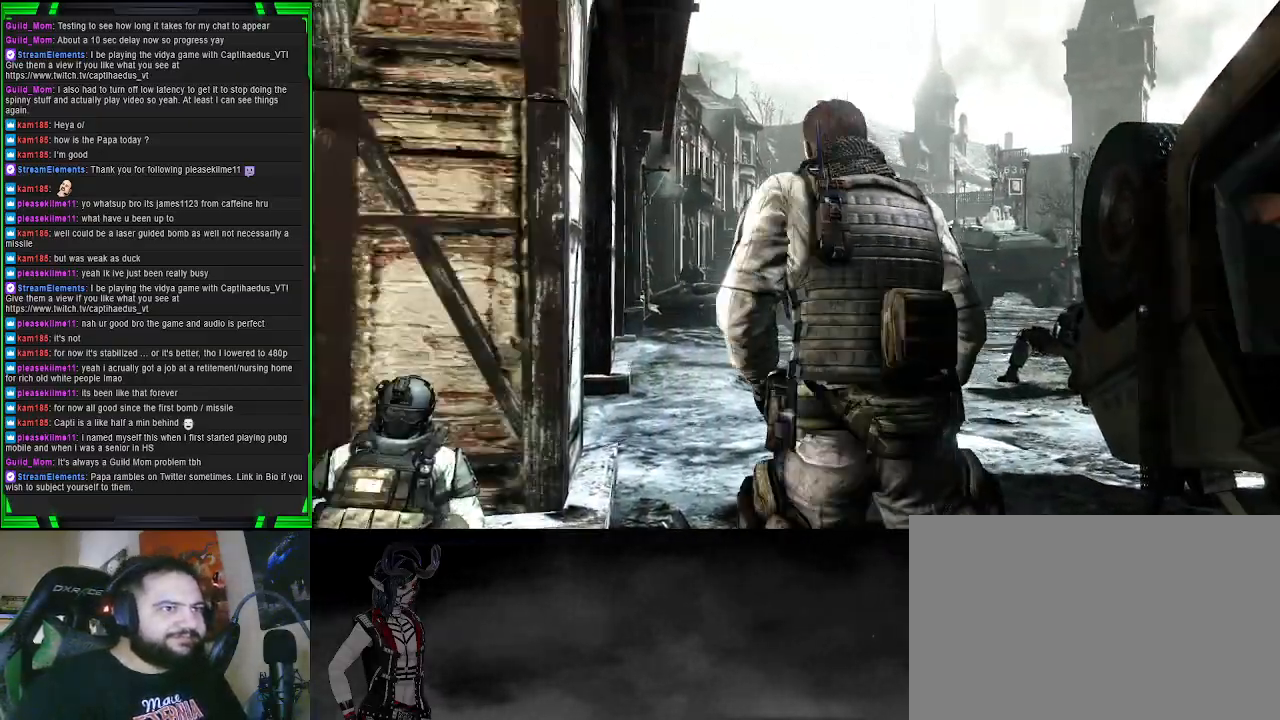
{"buttons": [], "left_stick": "left", "right_stick": "center", "events": []}
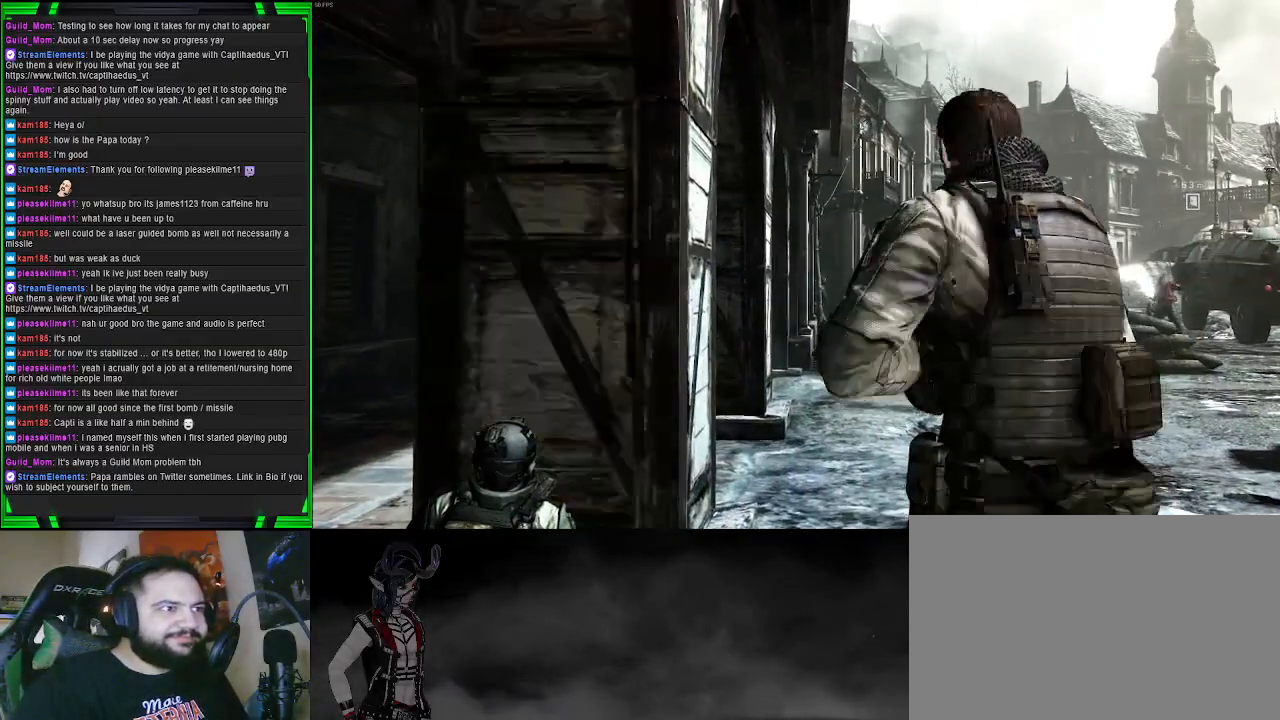
{"buttons": [], "left_stick": "left", "right_stick": "right", "events": [[383, "right_stick", "right"]]}
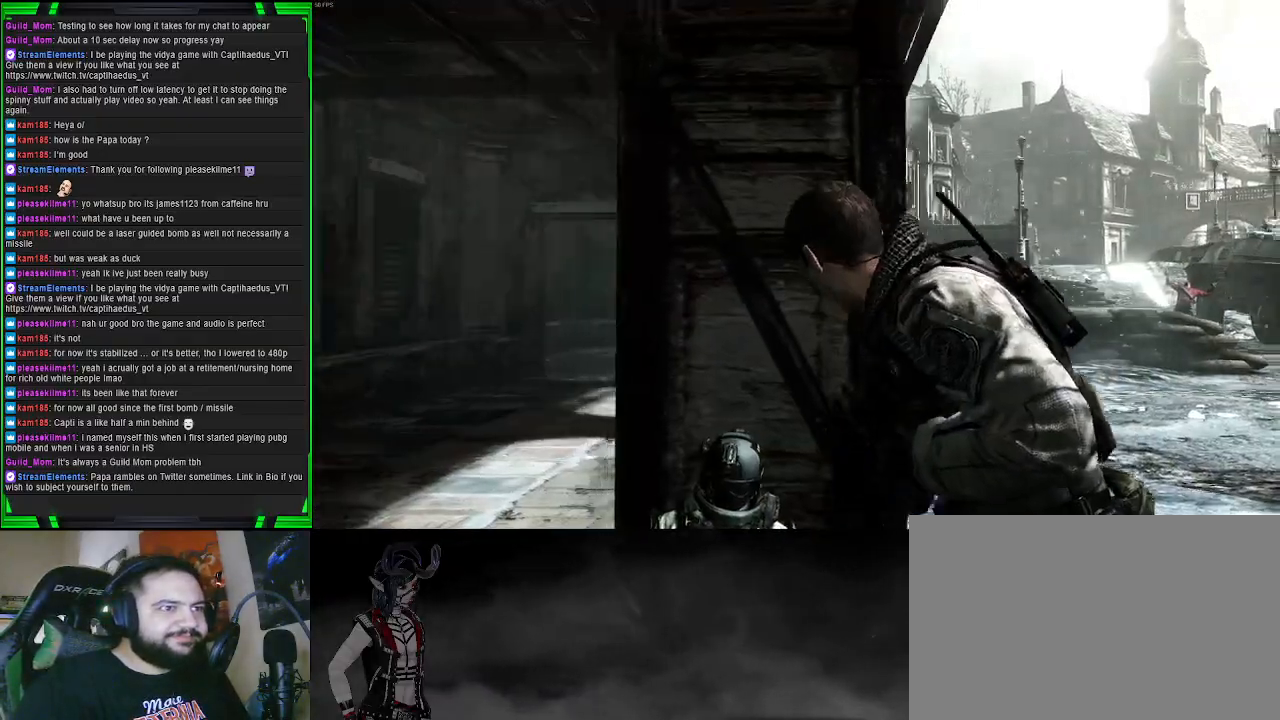
{"buttons": [], "left_stick": "up-left", "right_stick": "center", "events": [[117, "left_stick", "up-left"], [133, "right_stick", "center"]]}
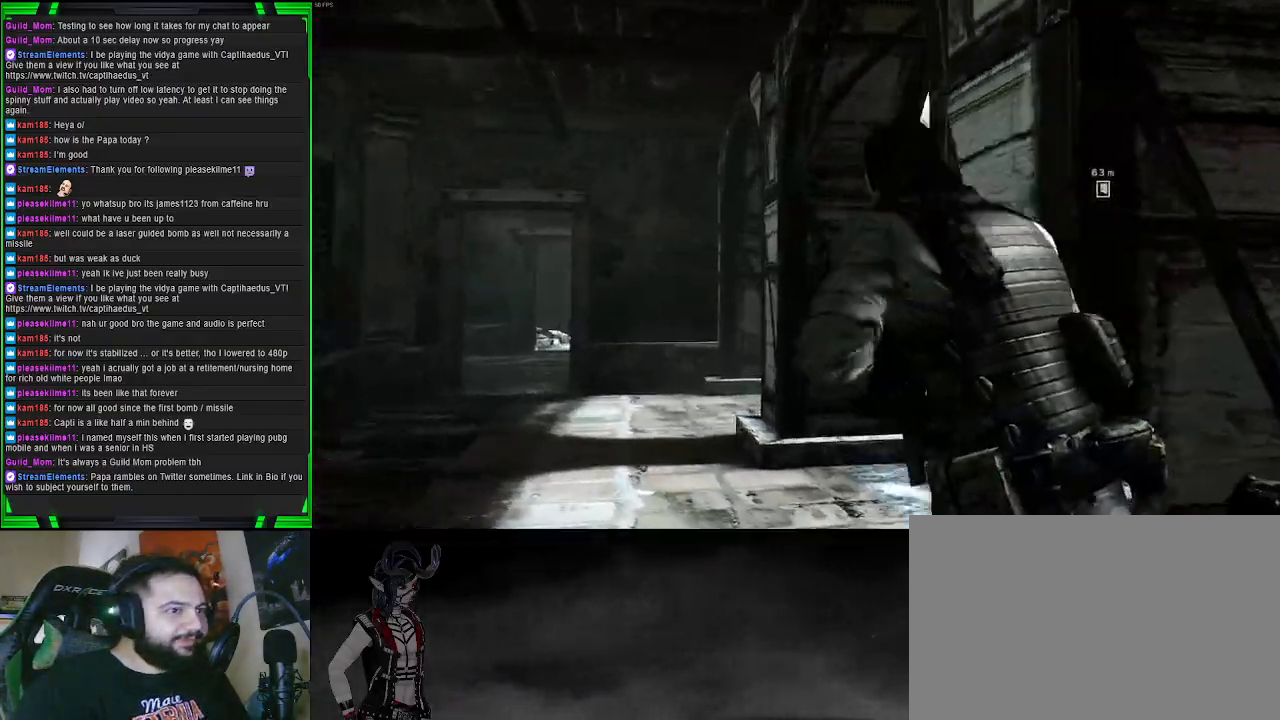
{"buttons": [], "left_stick": "up-left", "right_stick": "center", "events": [[233, "DPAD_RIGHT", "down"], [367, "DPAD_RIGHT", "up"]]}
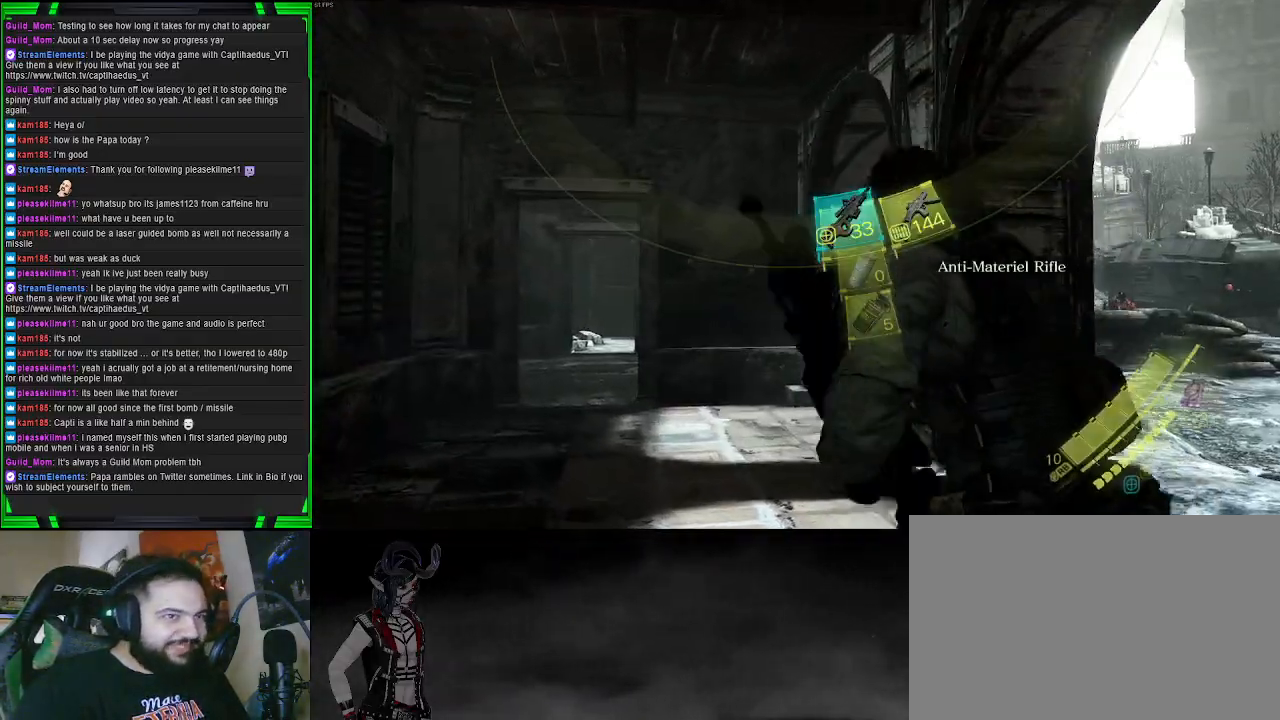
{"buttons": [], "left_stick": "up-left", "right_stick": "center", "events": [[317, "SQUARE", "down"], [450, "SQUARE", "up"]]}
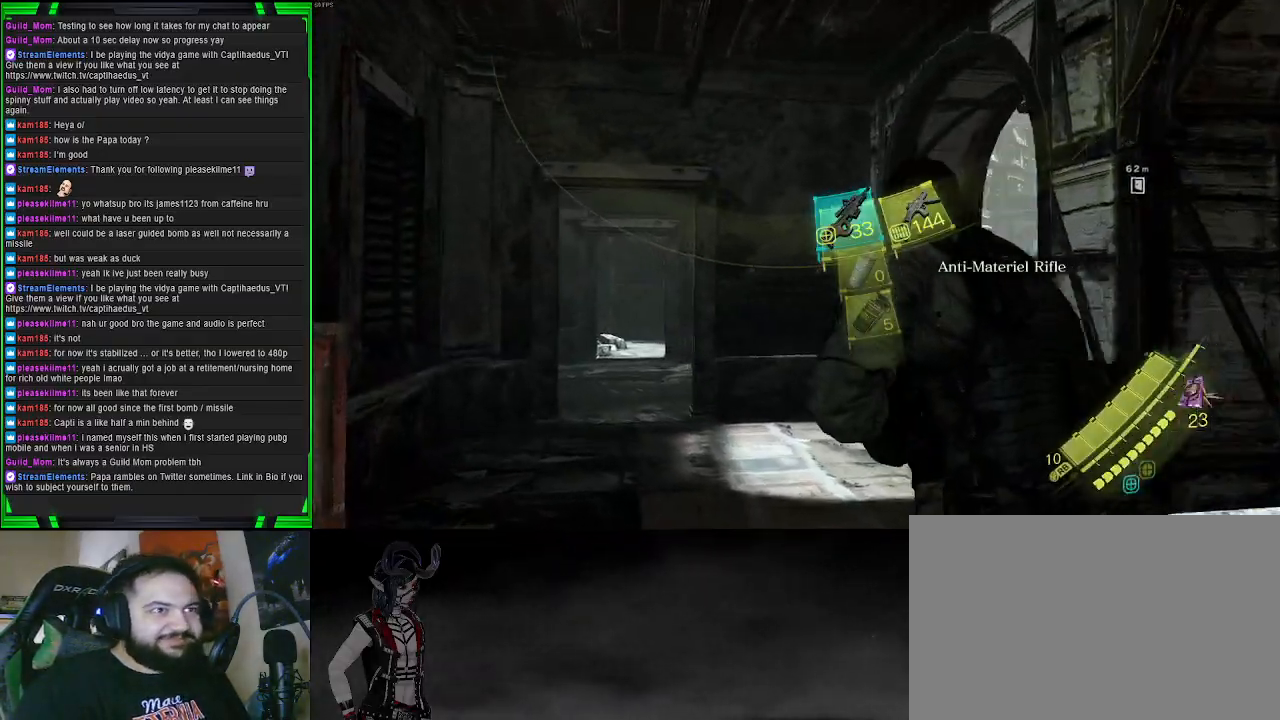
{"buttons": [], "left_stick": "up-left", "right_stick": "center", "events": [[217, "right_stick", "right"], [450, "right_stick", "center"]]}
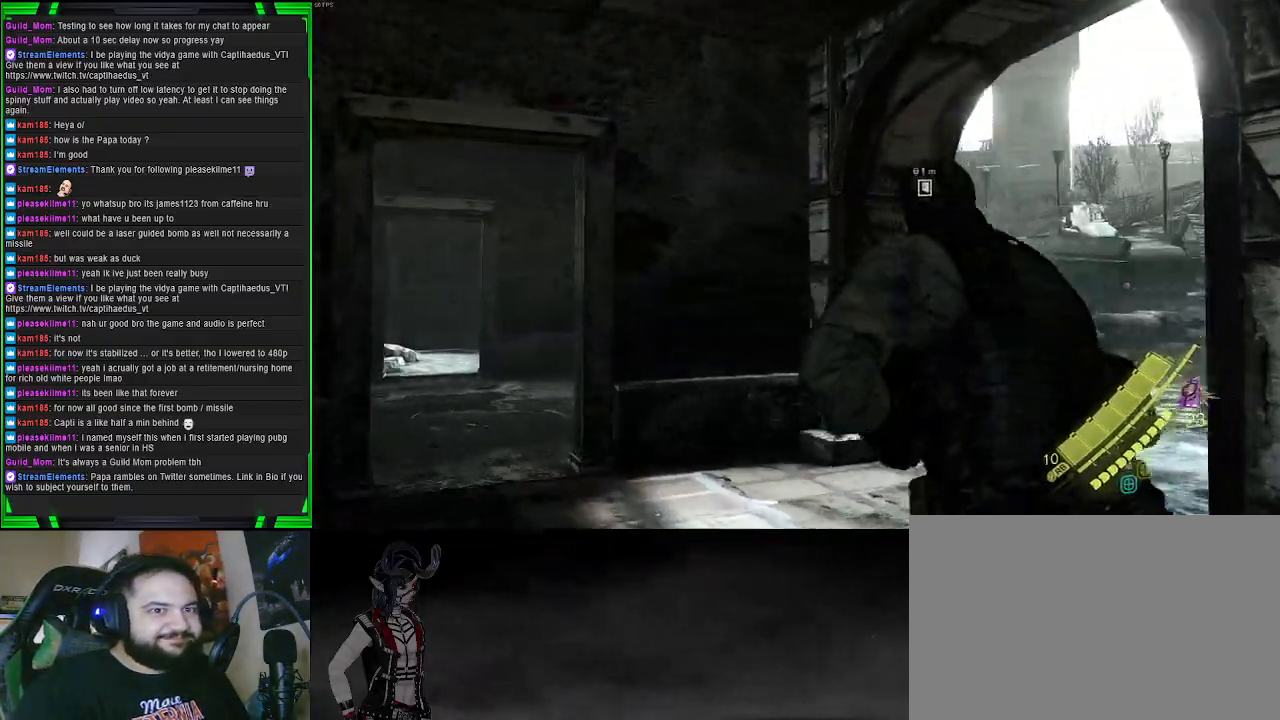
{"buttons": [], "left_stick": "up-right", "right_stick": "center", "events": [[67, "right_stick", "right"], [217, "left_stick", "up"], [250, "right_stick", "center"], [350, "left_stick", "up-right"]]}
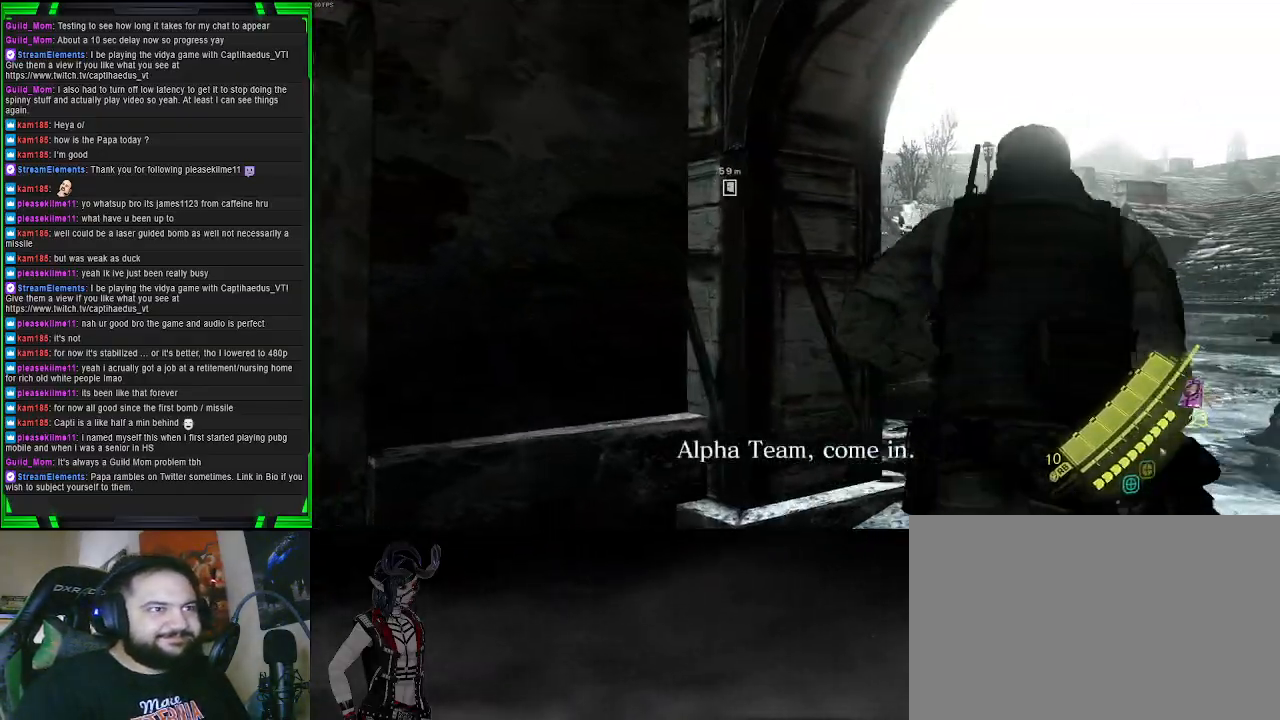
{"buttons": [], "left_stick": "up", "right_stick": "up-left", "events": [[17, "left_stick", "center"], [67, "R3", "down"], [200, "R3", "up"], [333, "left_stick", "up"], [433, "right_stick", "up-left"]]}
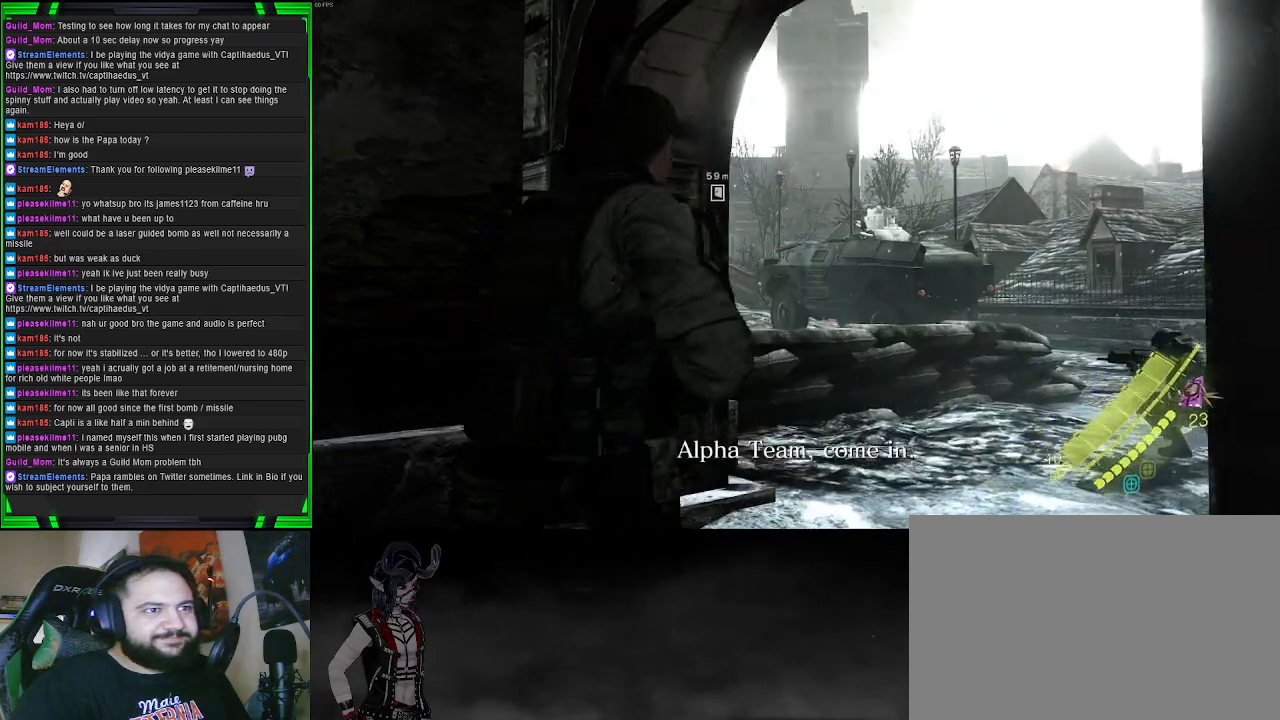
{"buttons": [], "left_stick": "center", "right_stick": "center", "events": [[83, "right_stick", "center"], [500, "left_stick", "center"]]}
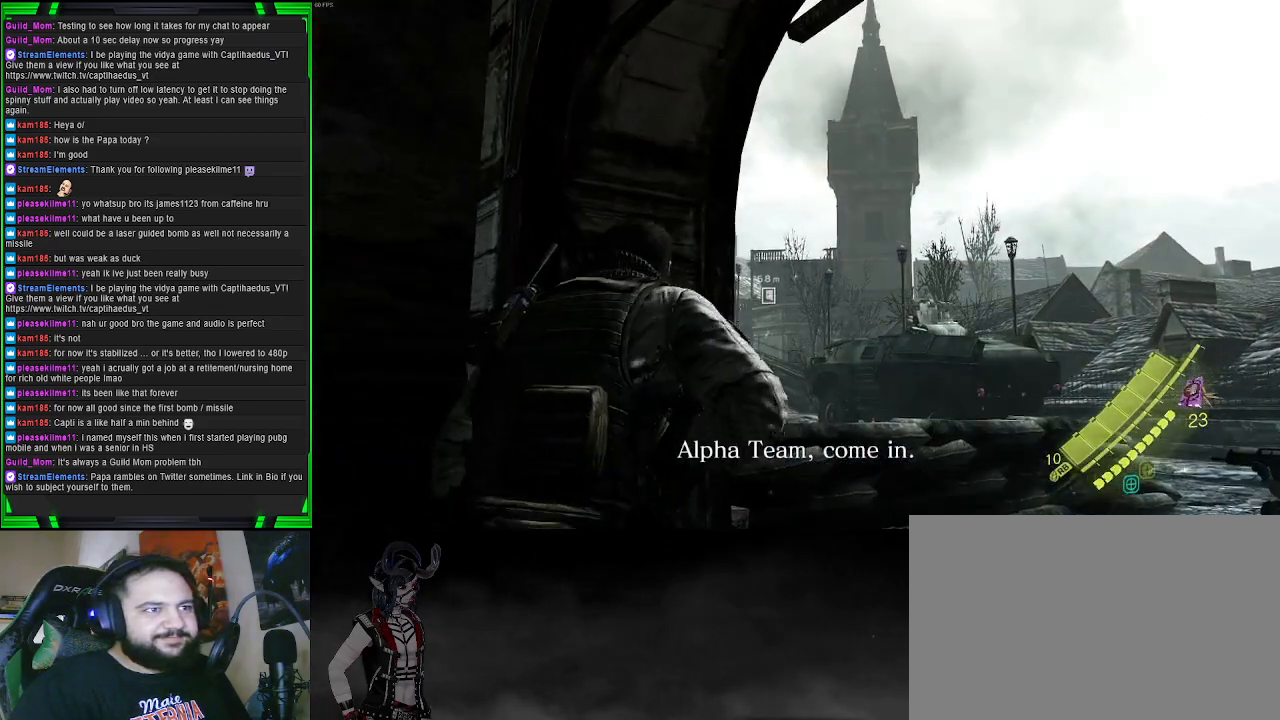
{"buttons": [], "left_stick": "up-right", "right_stick": "center", "events": [[267, "left_stick", "up-right"], [267, "right_stick", "down"], [367, "right_stick", "center"]]}
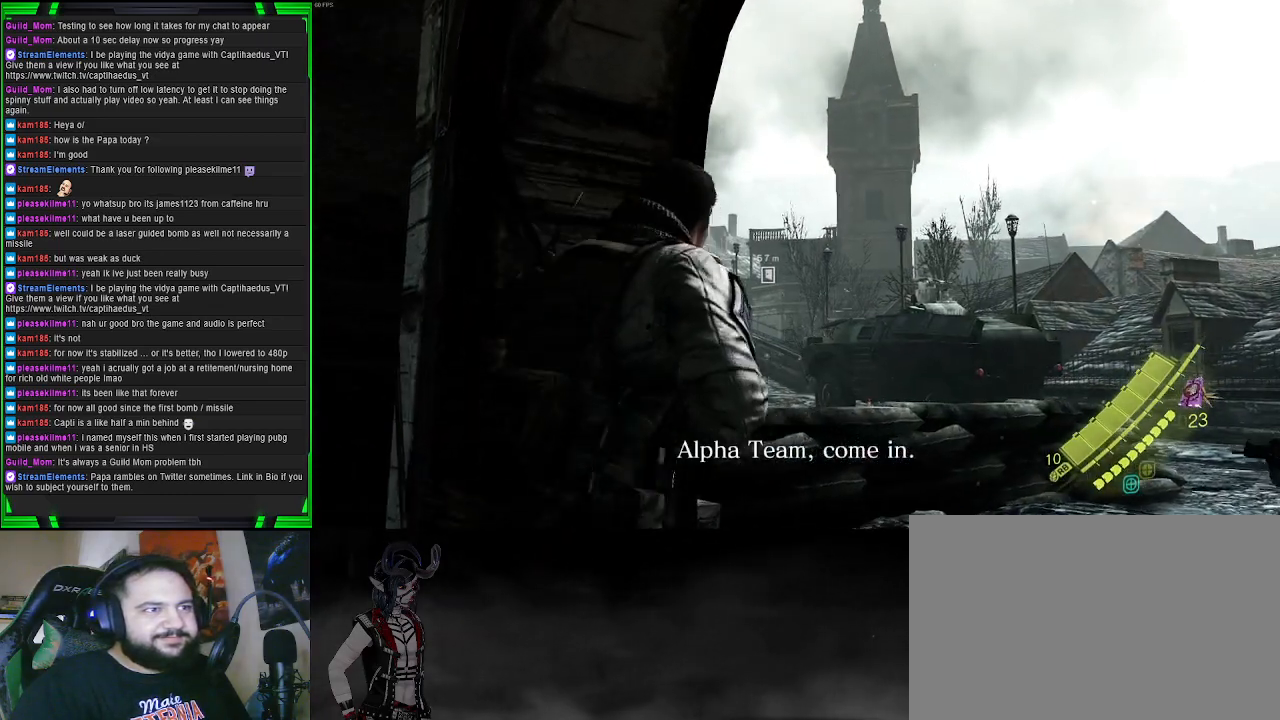
{"buttons": ["L2"], "left_stick": "center", "right_stick": "center", "events": [[50, "right_stick", "down-left"], [117, "right_stick", "left"], [133, "left_stick", "center"], [367, "right_stick", "center"], [500, "L2", "down"]]}
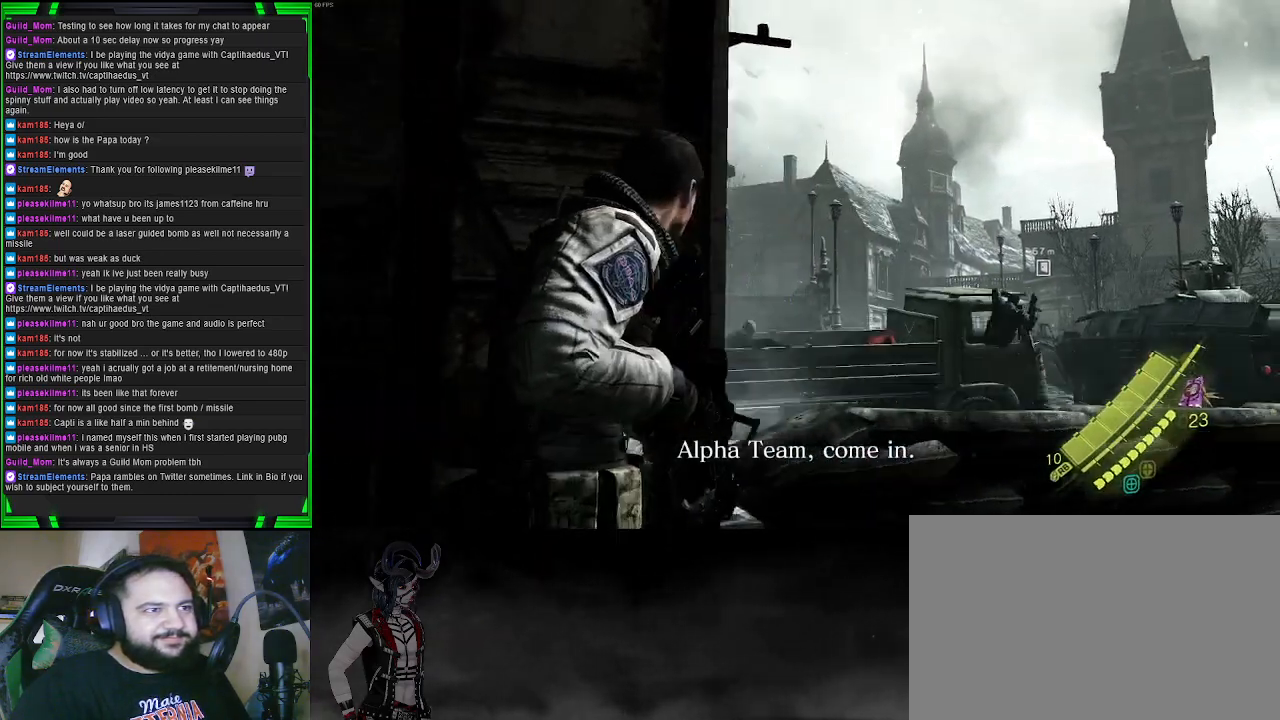
{"buttons": ["L2"], "left_stick": "center", "right_stick": "right", "events": [[67, "right_stick", "right"]]}
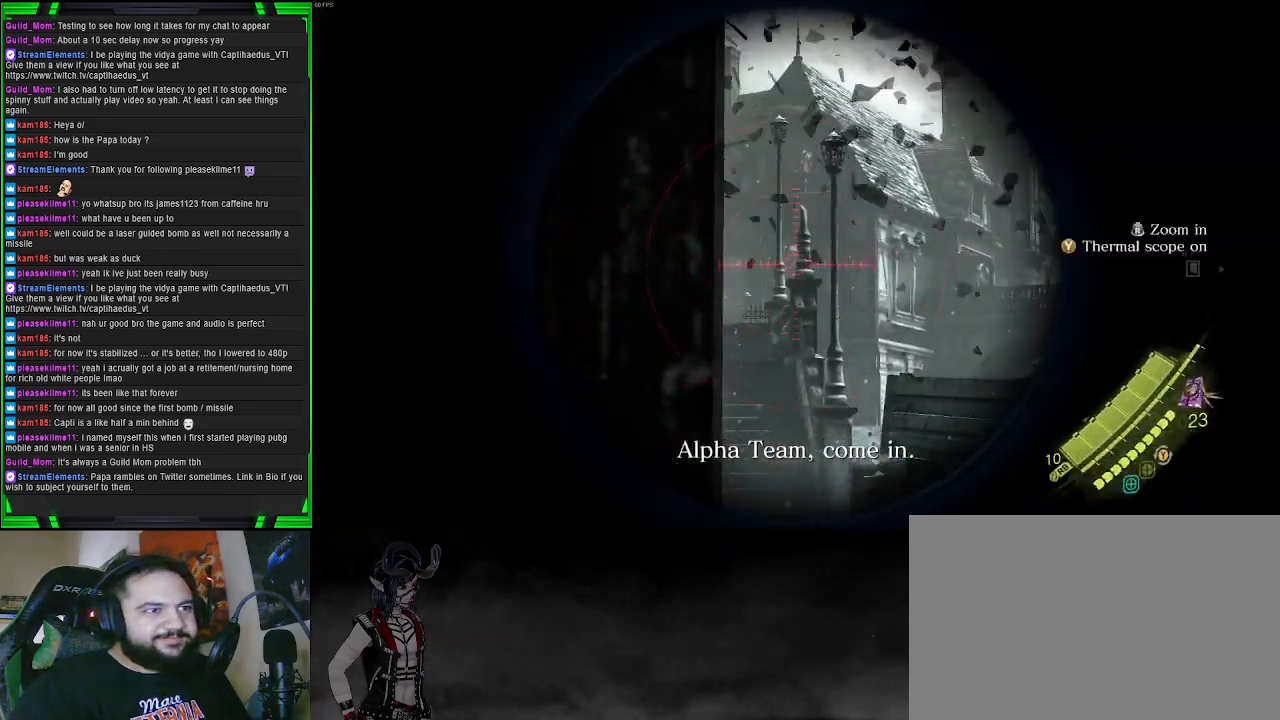
{"buttons": ["L2"], "left_stick": "center", "right_stick": "right", "events": [[67, "right_stick", "center"], [233, "right_stick", "down-right"], [467, "right_stick", "right"]]}
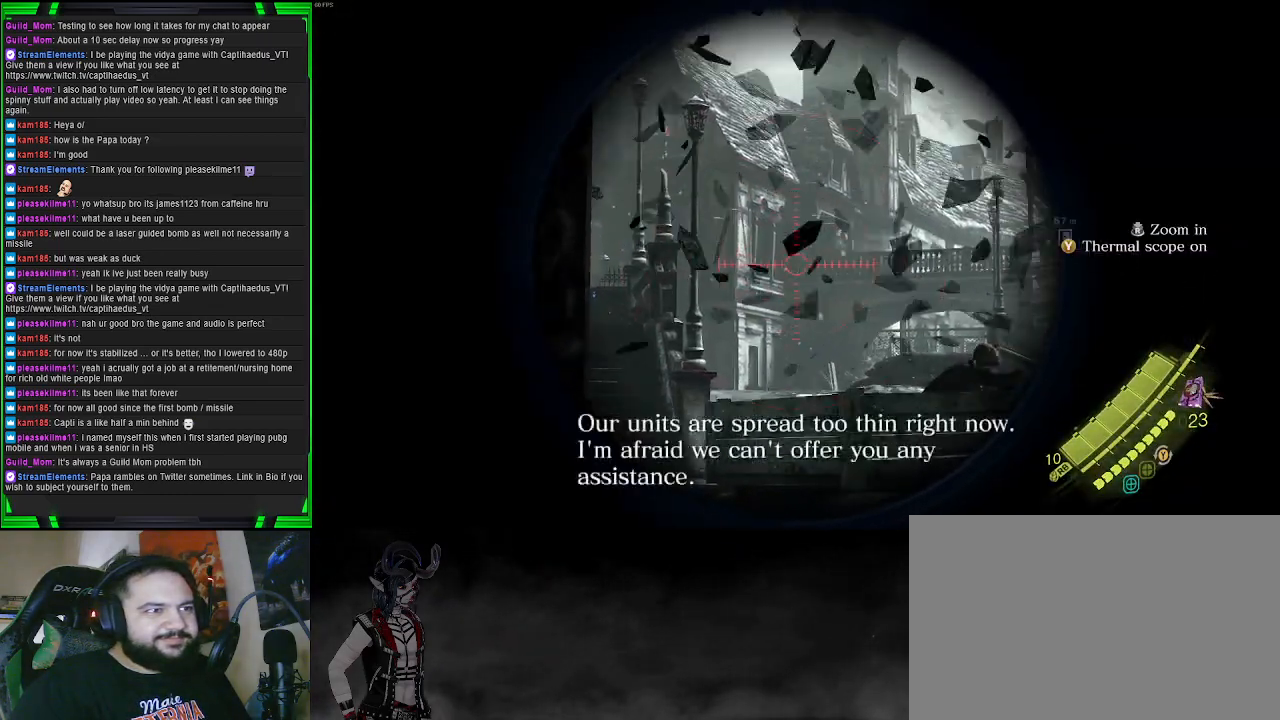
{"buttons": ["L2"], "left_stick": "down", "right_stick": "right", "events": [[150, "left_stick", "down"]]}
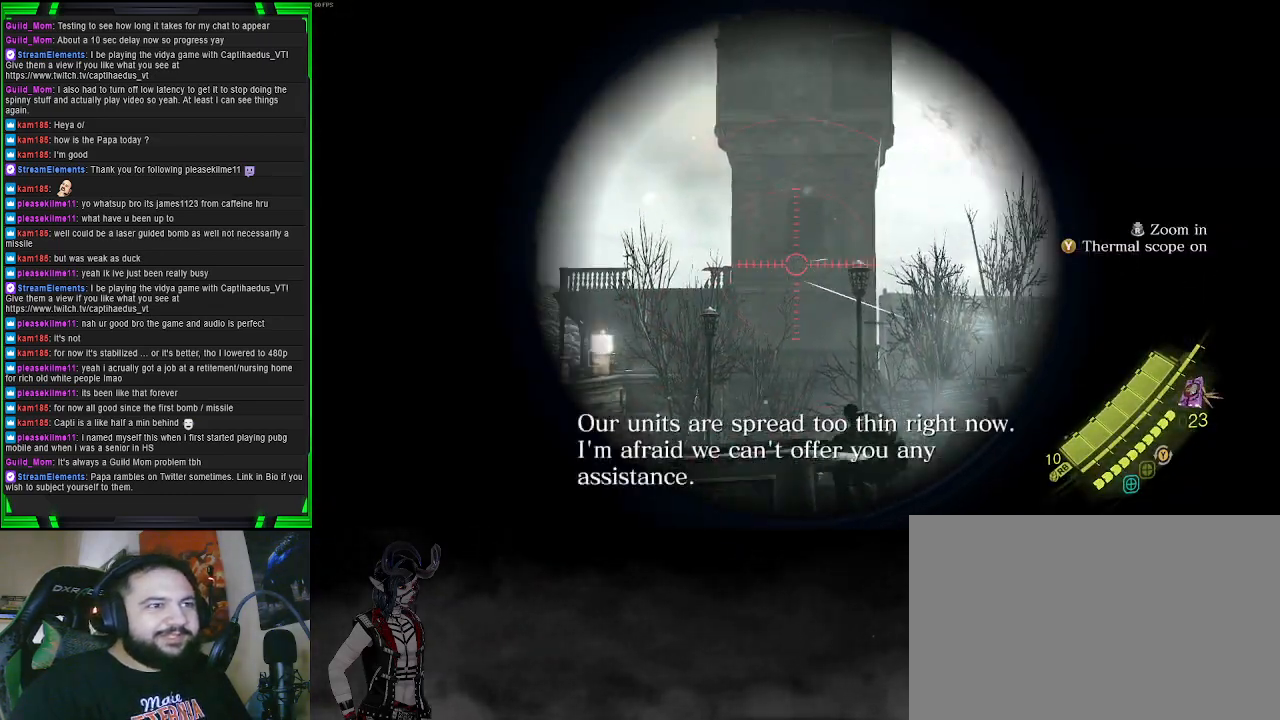
{"buttons": ["L2"], "left_stick": "down-right", "right_stick": "center", "events": [[17, "left_stick", "down-left"], [33, "right_stick", "center"], [233, "right_stick", "left"], [283, "right_stick", "up-left"], [417, "left_stick", "down-right"], [483, "right_stick", "center"]]}
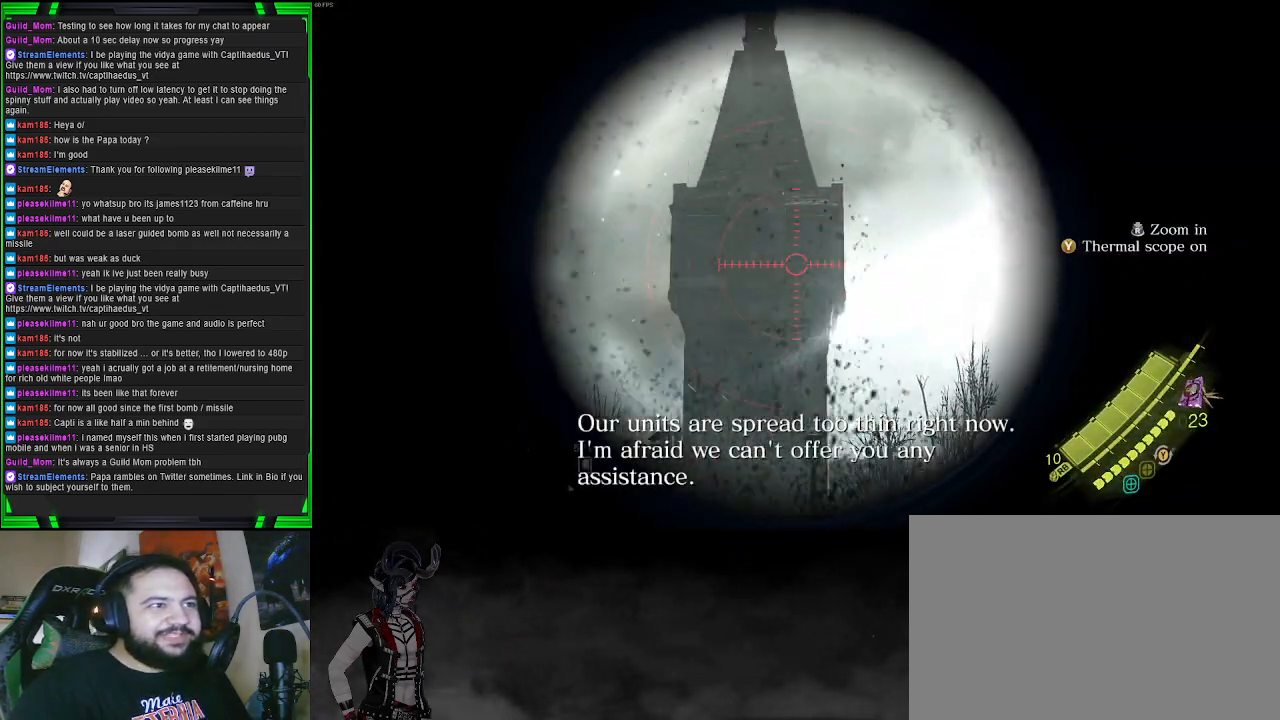
{"buttons": ["L2"], "left_stick": "up", "right_stick": "down-left", "events": [[33, "left_stick", "center"], [133, "left_stick", "up-left"], [167, "right_stick", "down-left"], [300, "left_stick", "up"]]}
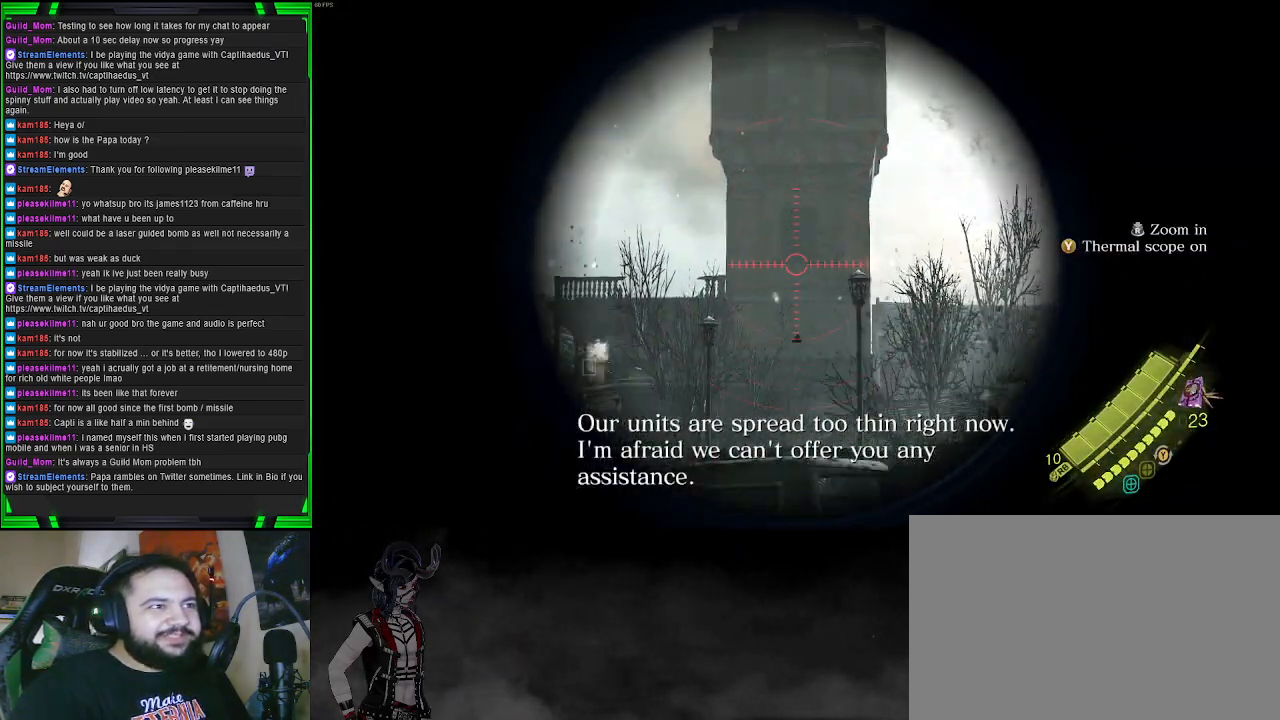
{"buttons": ["L2"], "left_stick": "center", "right_stick": "center", "events": [[183, "right_stick", "center"], [317, "left_stick", "center"]]}
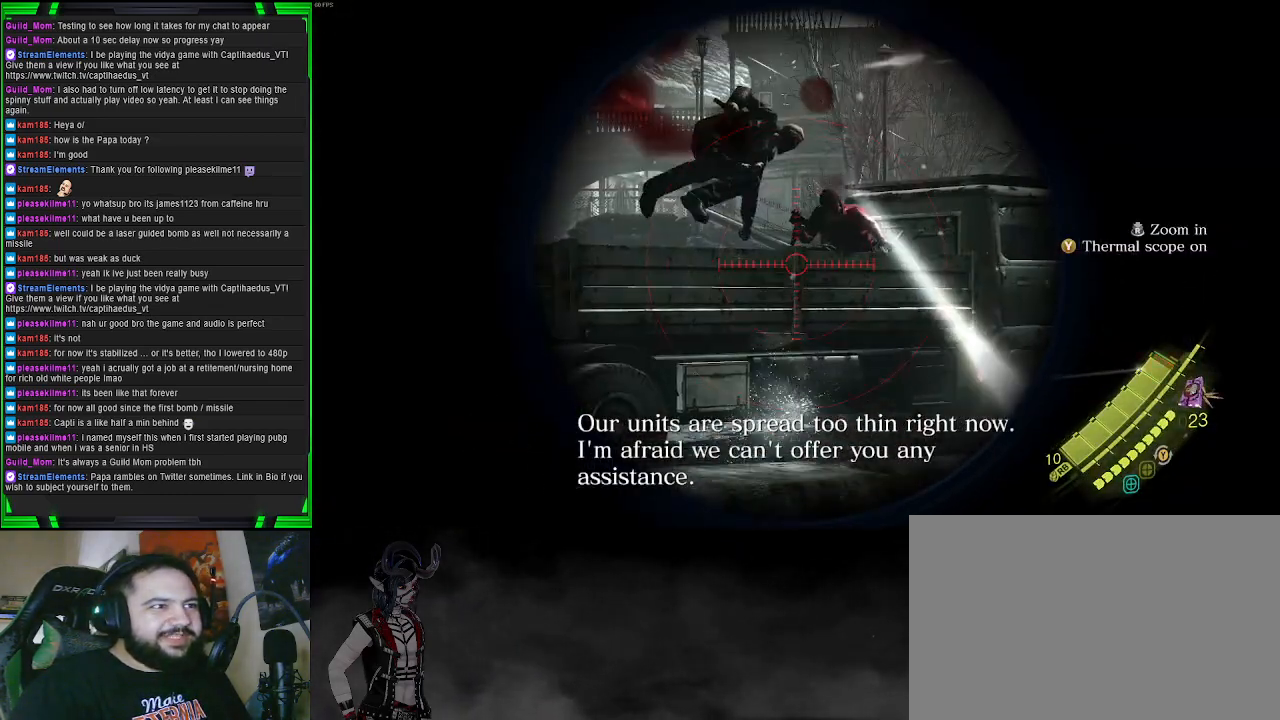
{"buttons": ["L2"], "left_stick": "right", "right_stick": "down-right", "events": [[17, "left_stick", "left"], [133, "right_stick", "up-left"], [250, "right_stick", "center"], [367, "right_stick", "down-right"], [400, "left_stick", "right"]]}
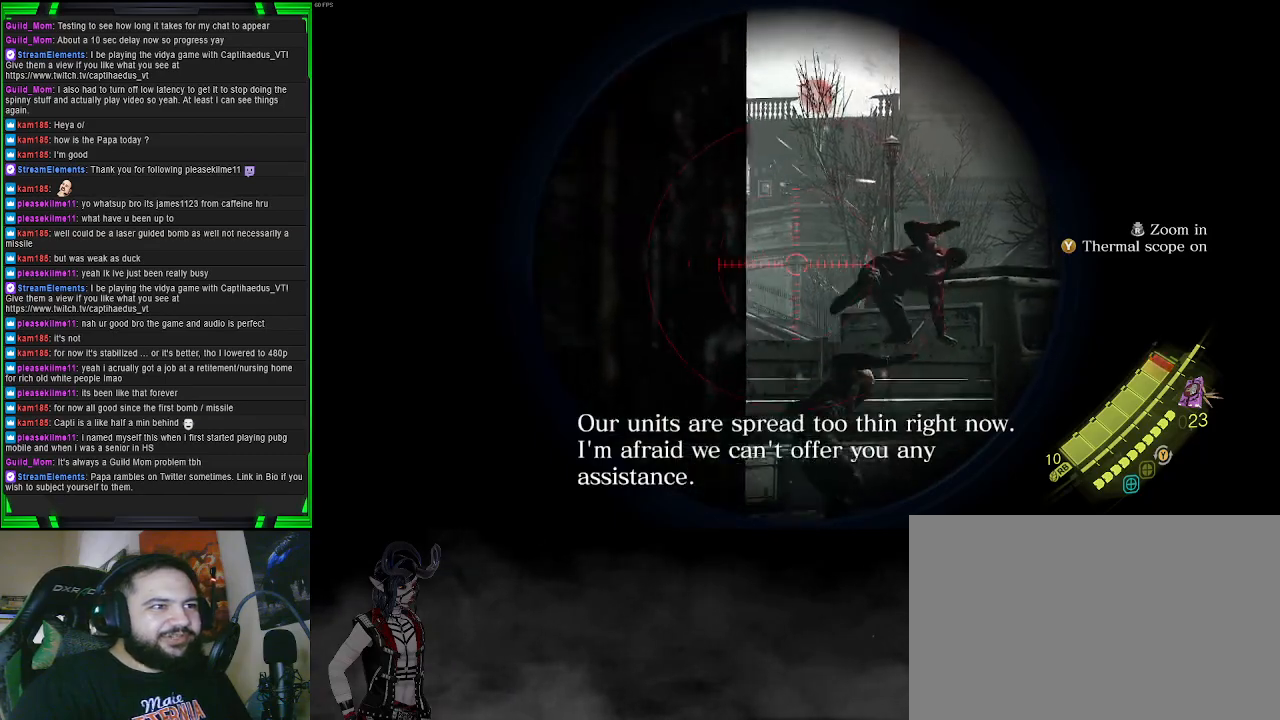
{"buttons": ["L2"], "left_stick": "center", "right_stick": "center", "events": [[183, "right_stick", "center"], [250, "left_stick", "center"], [350, "right_stick", "down-right"], [483, "right_stick", "center"]]}
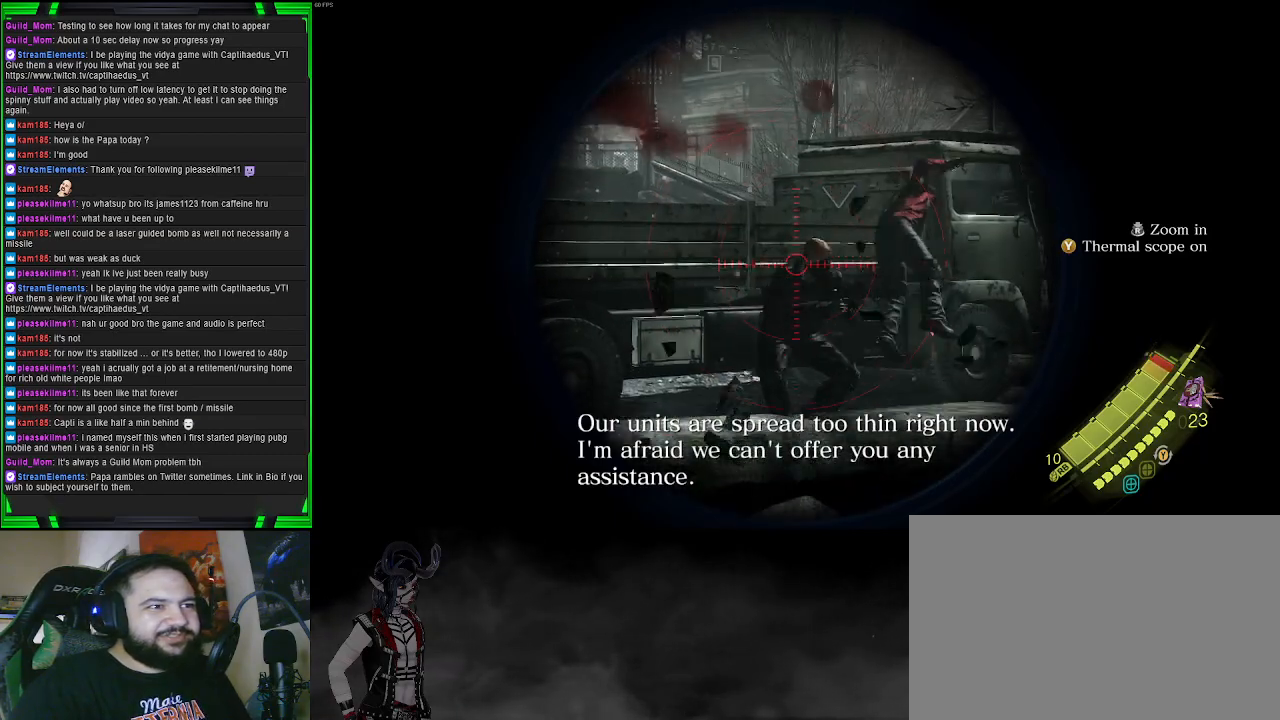
{"buttons": ["L2"], "left_stick": "center", "right_stick": "center", "events": [[167, "R2", "down"], [233, "right_stick", "up-right"], [300, "right_stick", "center"], [367, "R2", "up"]]}
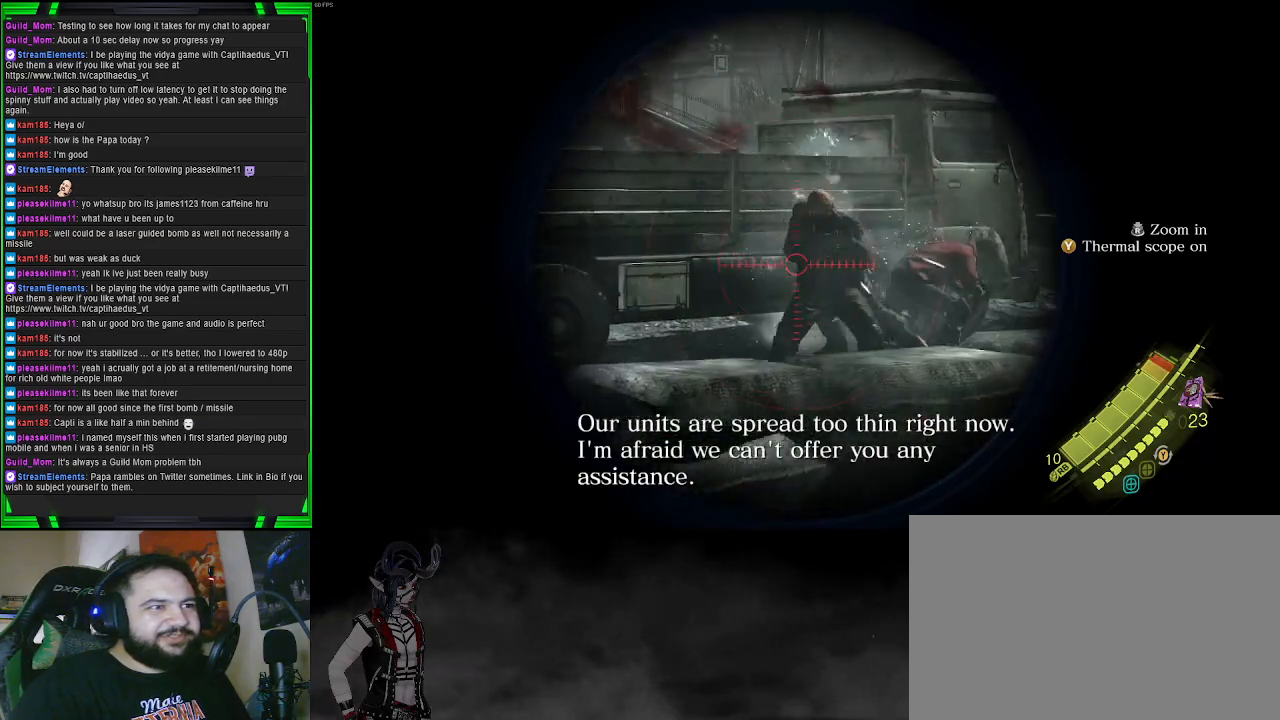
{"buttons": ["L2"], "left_stick": "left", "right_stick": "up", "events": [[83, "left_stick", "left"], [467, "right_stick", "up"]]}
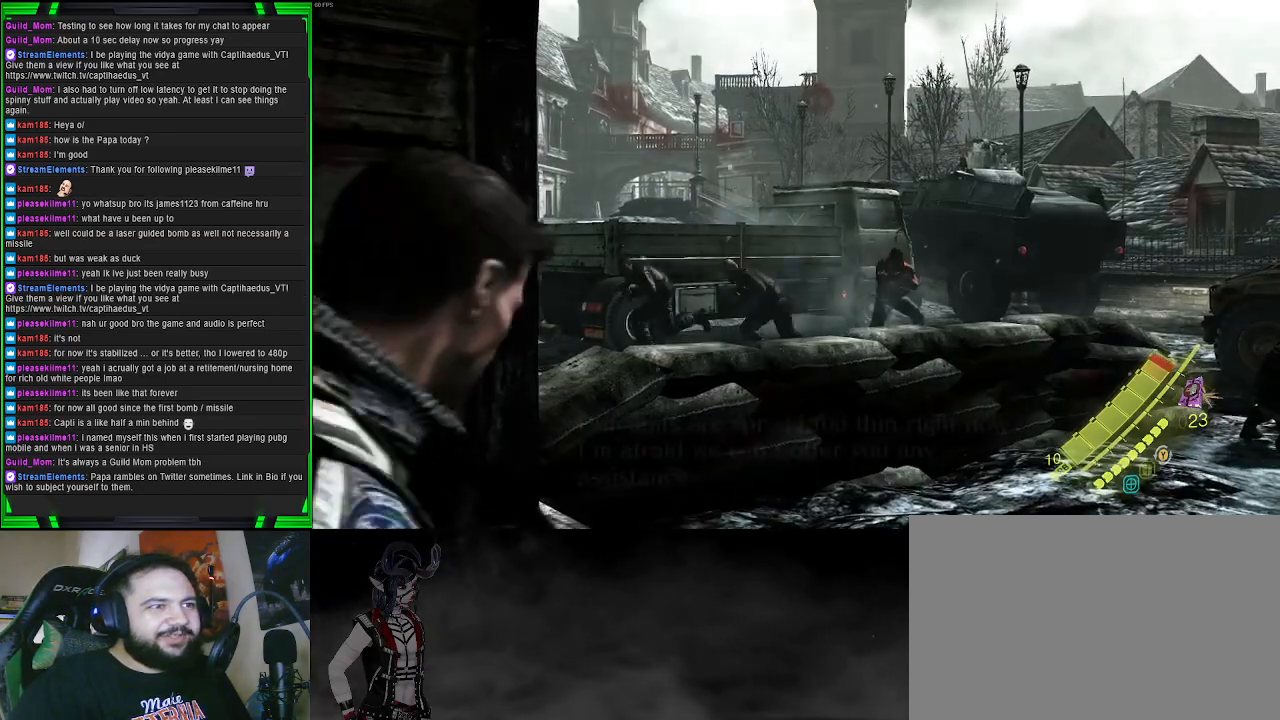
{"buttons": ["L2"], "left_stick": "center", "right_stick": "center", "events": [[250, "right_stick", "center"], [267, "left_stick", "center"]]}
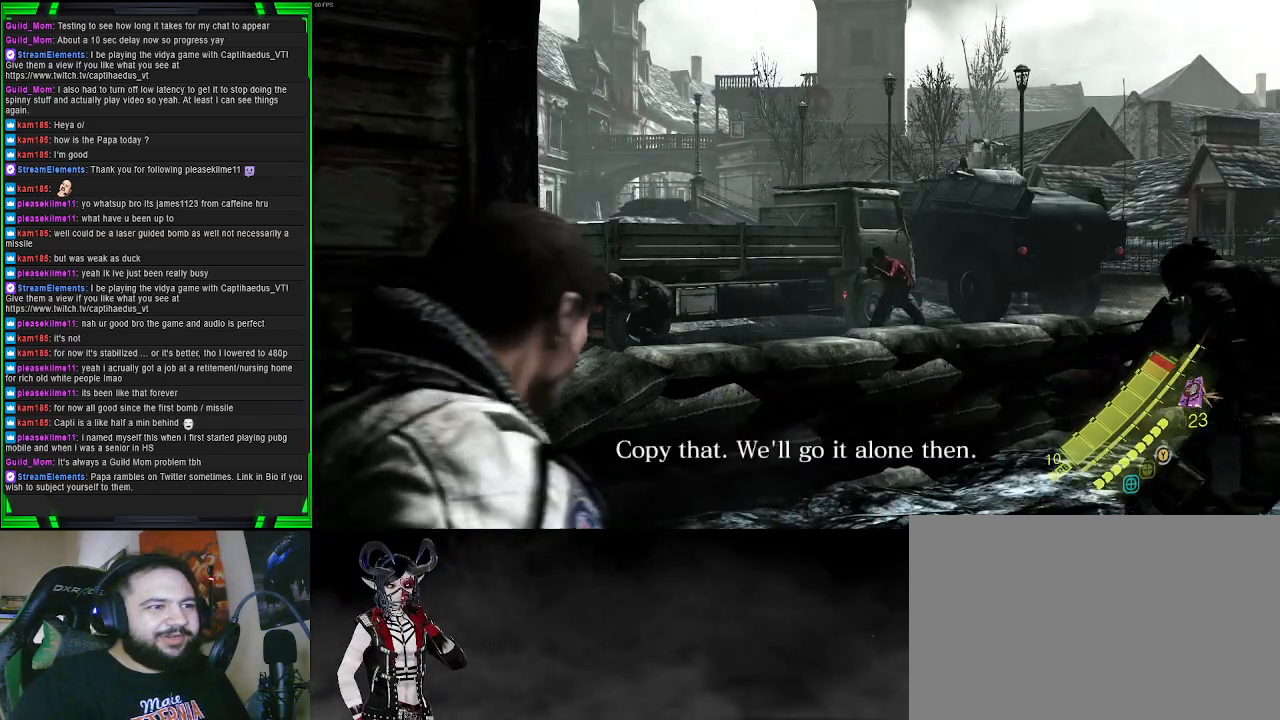
{"buttons": ["L2"], "left_stick": "center", "right_stick": "right", "events": [[417, "right_stick", "right"]]}
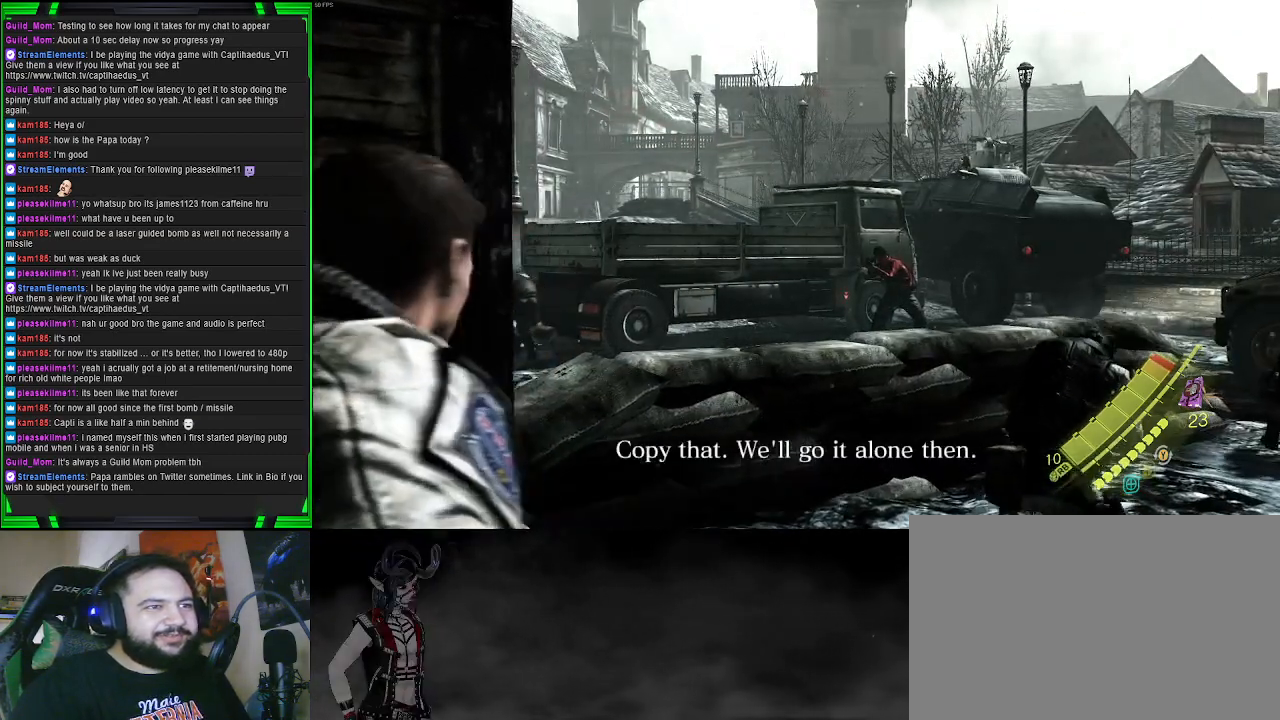
{"buttons": ["L2"], "left_stick": "center", "right_stick": "center", "events": [[483, "right_stick", "center"]]}
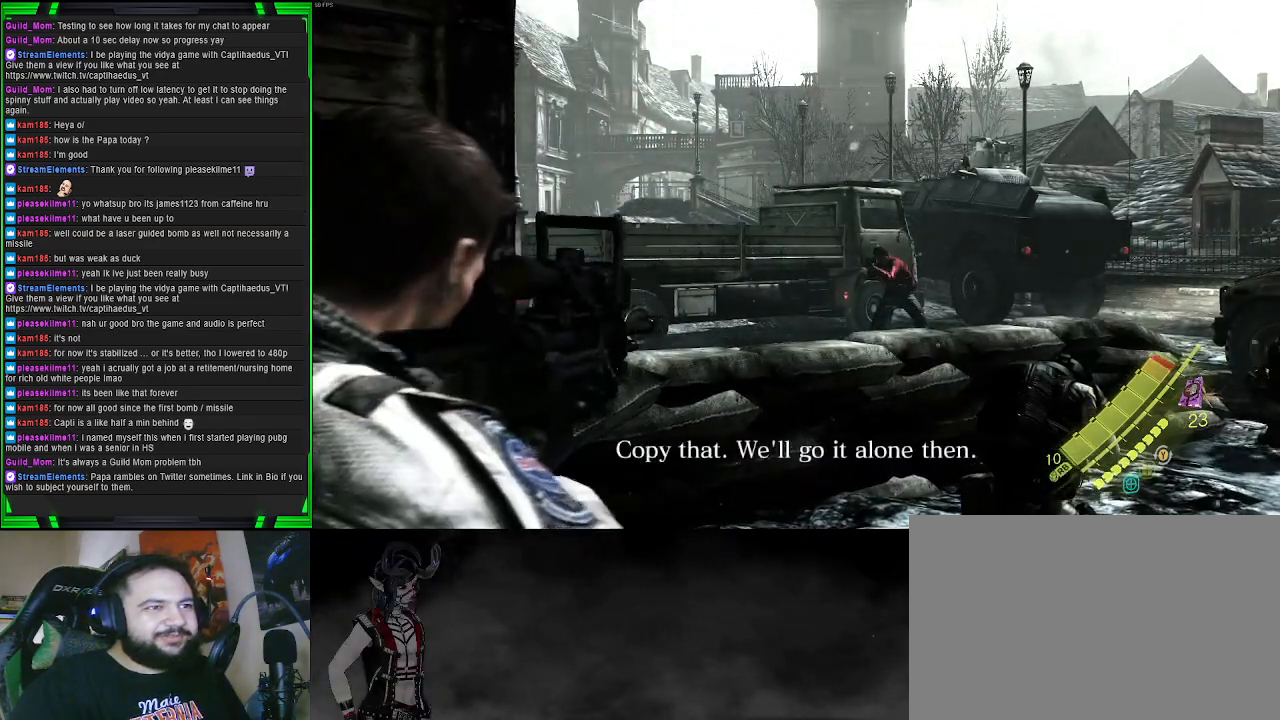
{"buttons": ["L2"], "left_stick": "center", "right_stick": "center", "events": [[33, "right_stick", "right"], [450, "right_stick", "center"]]}
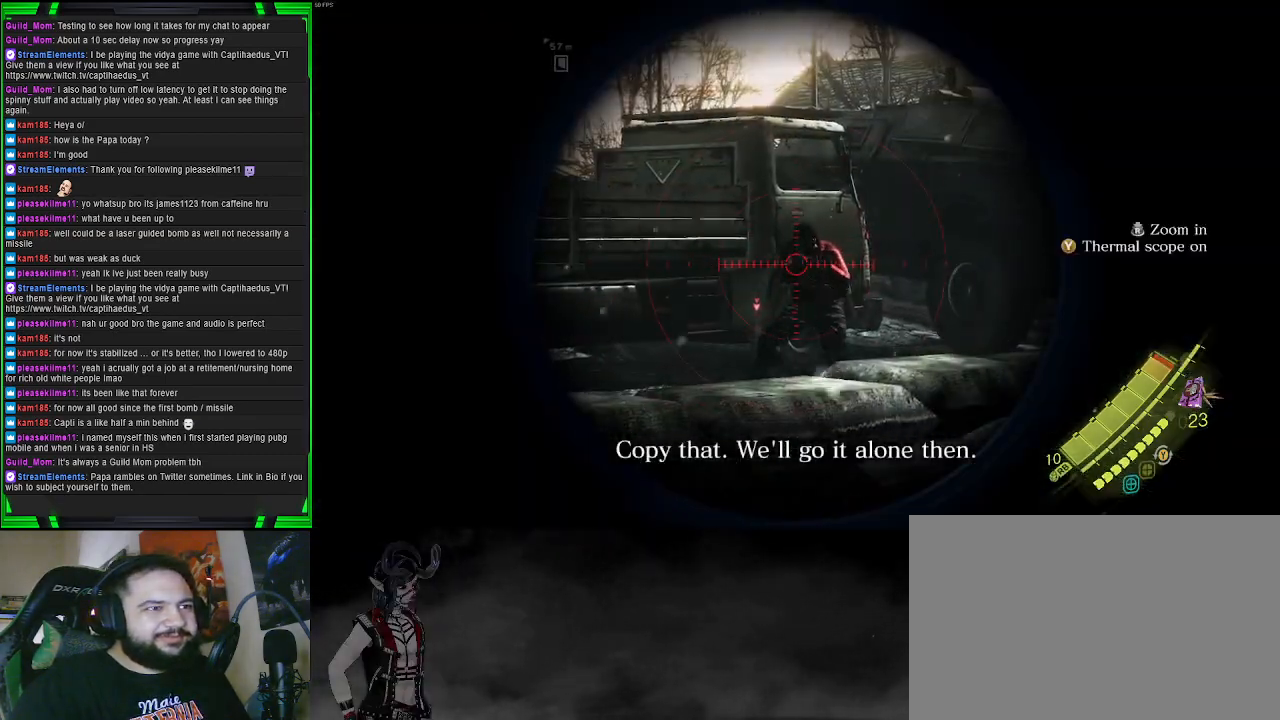
{"buttons": ["L2"], "left_stick": "center", "right_stick": "center", "events": [[100, "right_stick", "left"], [150, "R2", "down"], [183, "right_stick", "up-left"], [350, "right_stick", "left"], [367, "R2", "up"], [483, "right_stick", "center"]]}
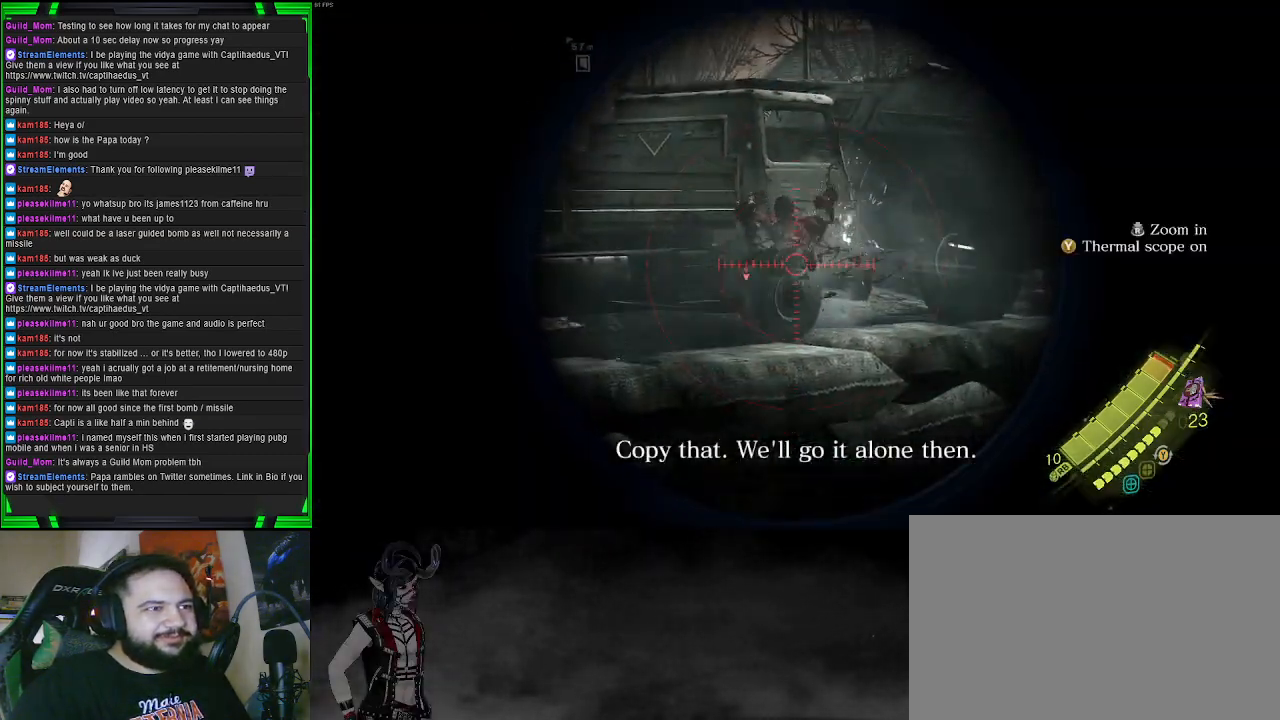
{"buttons": ["L2"], "left_stick": "center", "right_stick": "center", "events": []}
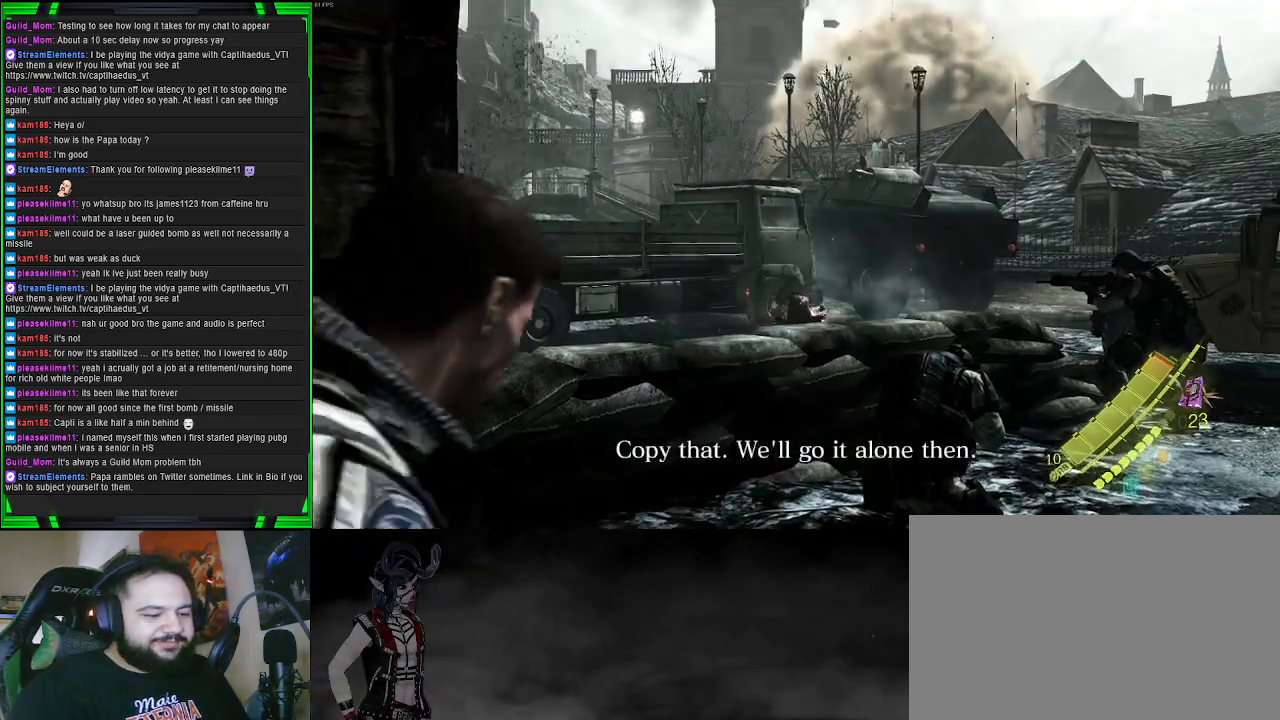
{"buttons": ["L2"], "left_stick": "center", "right_stick": "center", "events": []}